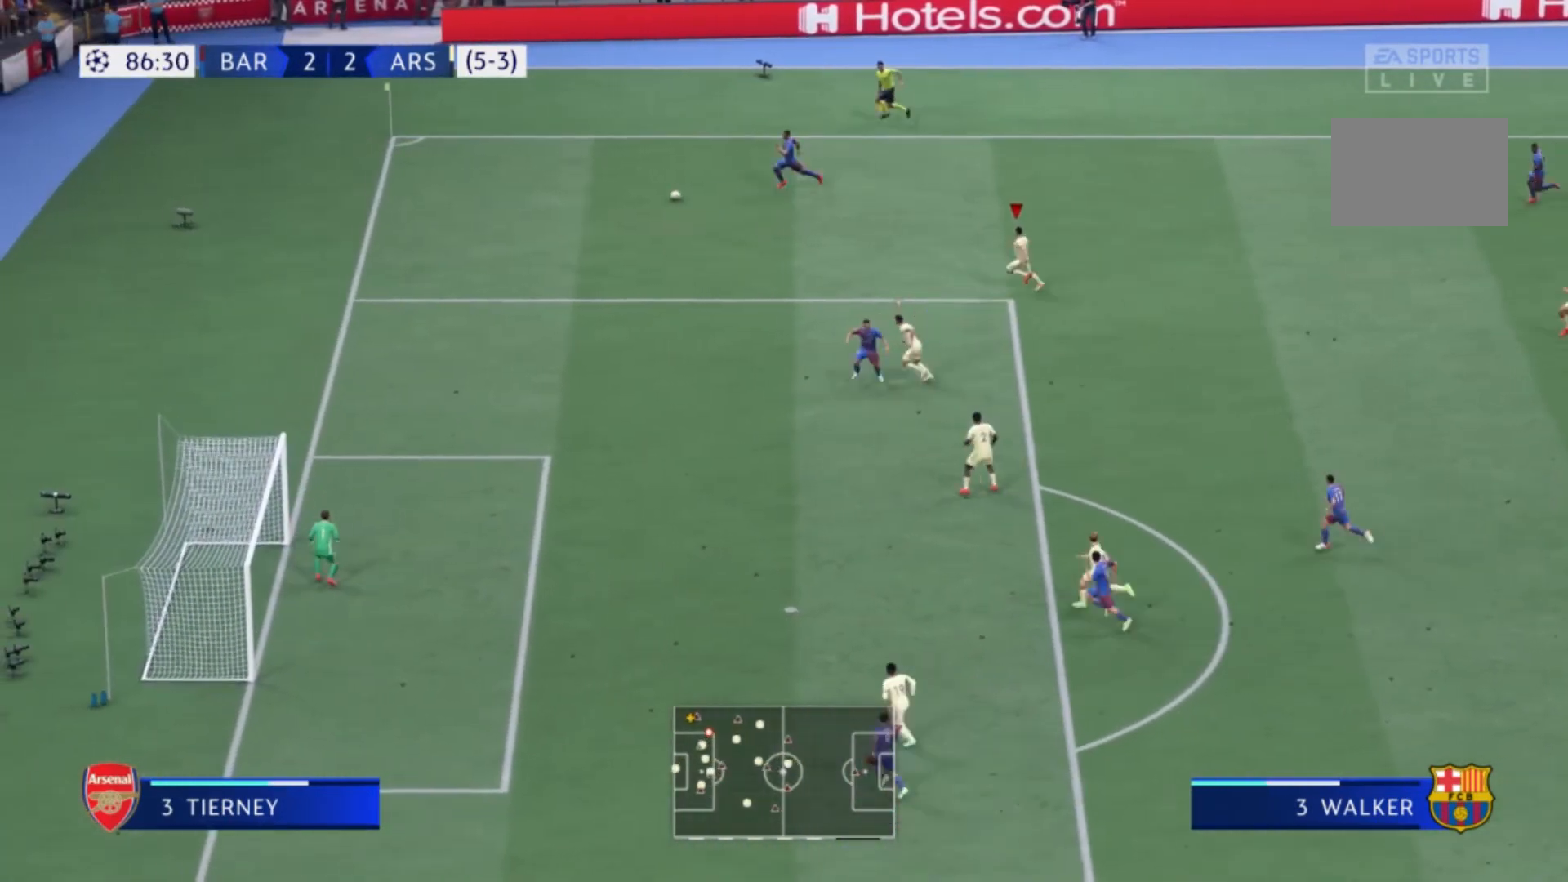
Gameplay with a controller (Xbox layout); each line is a JSON object with the inputs held at the frame after it. "events" lists button and stick changes between this image and that frame as [ms after this image, input, new state], when the widget could be followed in between. Not read: L3 R3.
{"buttons": [], "left_stick": "left", "right_stick": "center", "events": []}
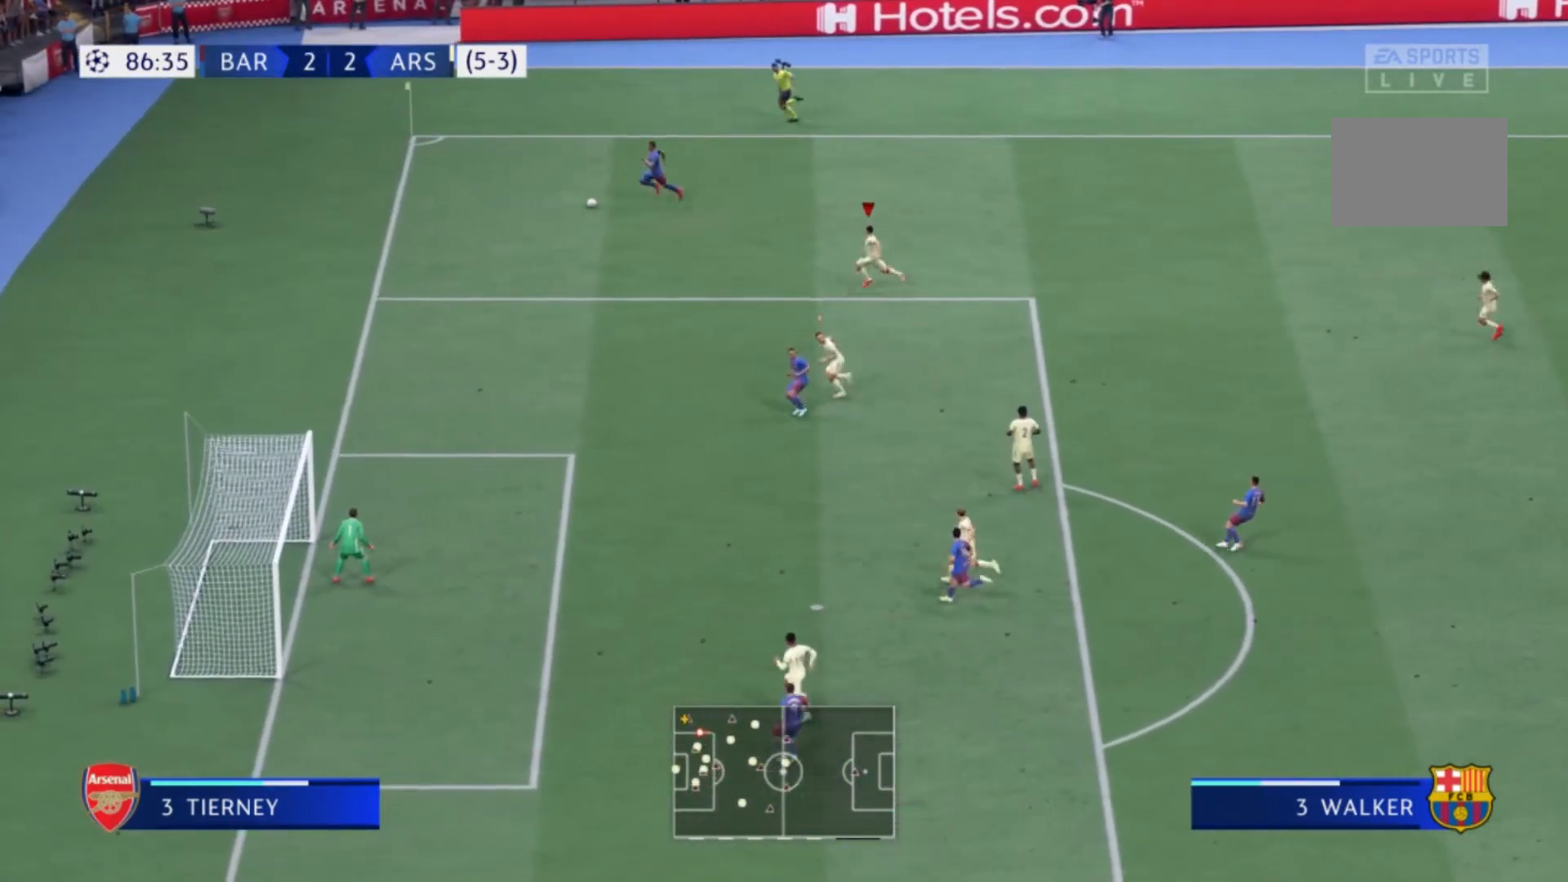
{"buttons": [], "left_stick": "left", "right_stick": "center", "events": []}
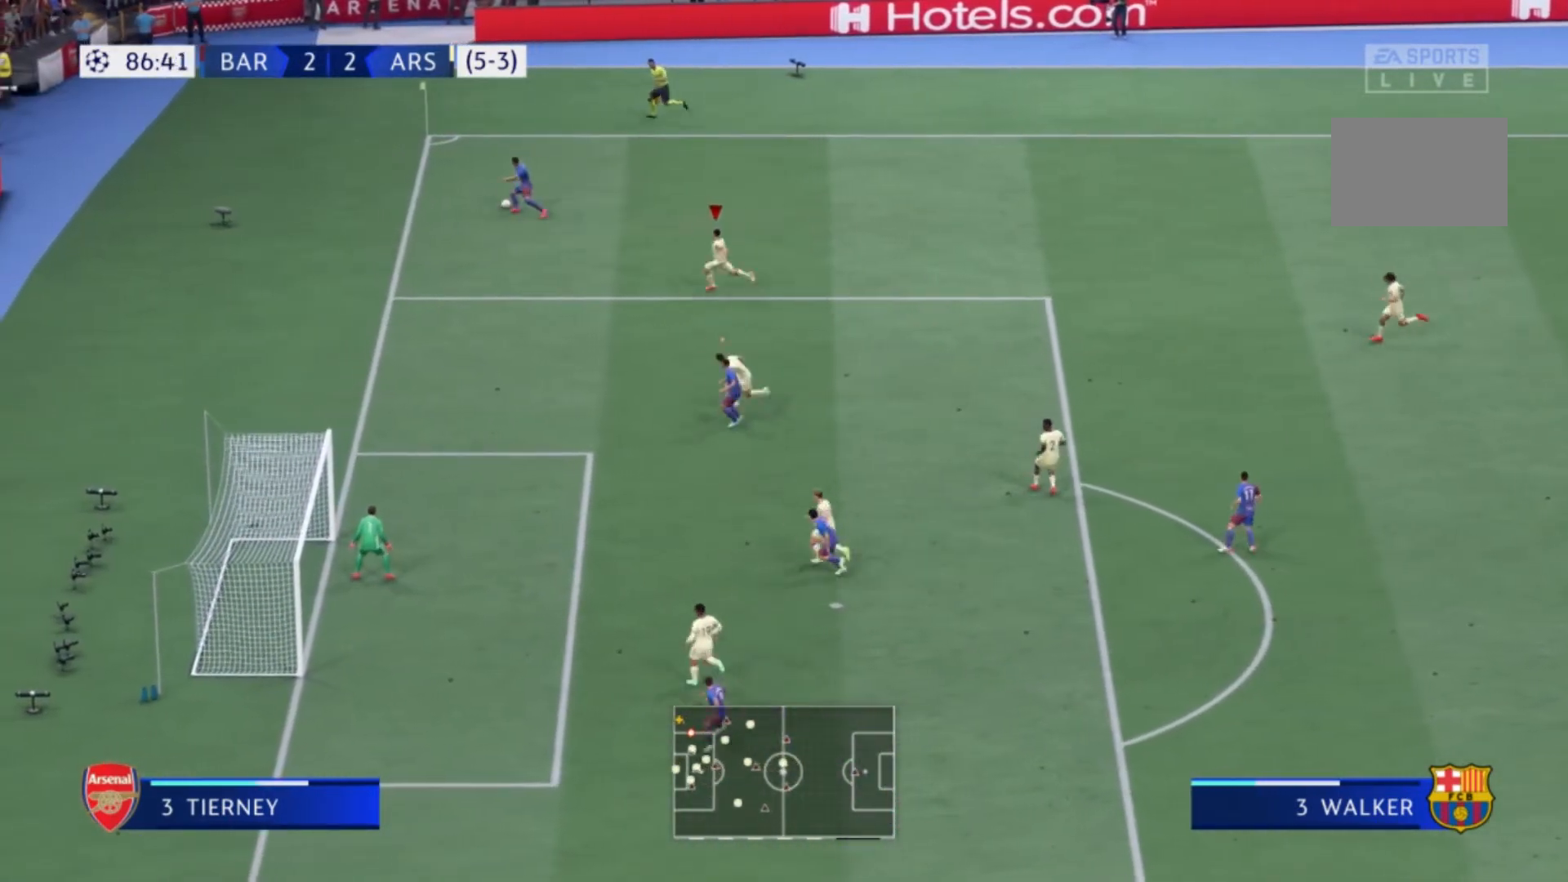
{"buttons": [], "left_stick": "left", "right_stick": "center", "events": []}
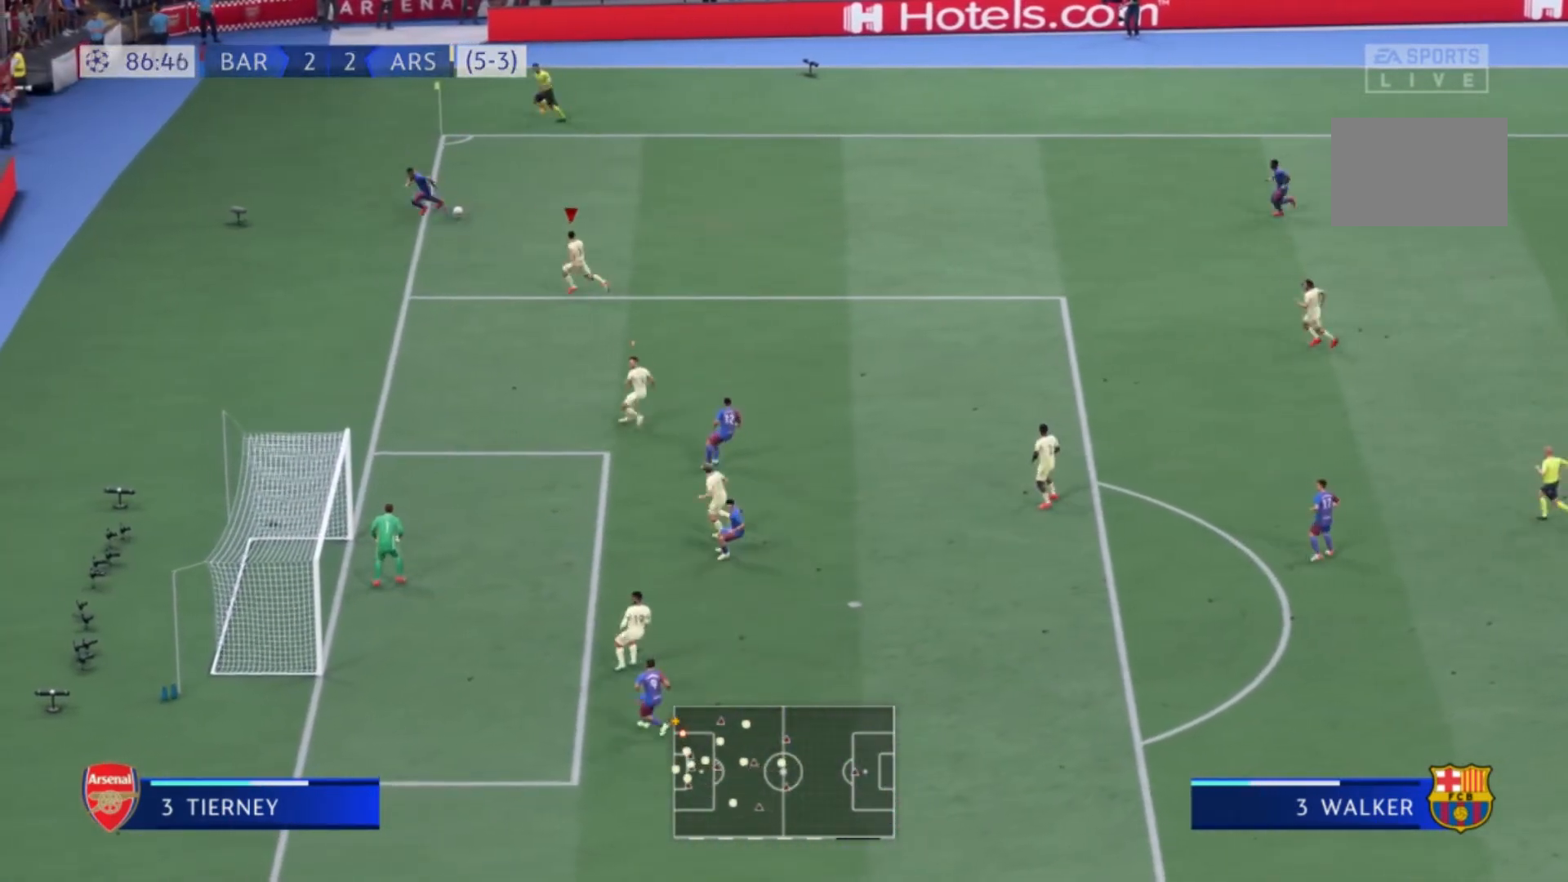
{"buttons": [], "left_stick": "up", "right_stick": "center", "events": [[367, "left_stick", "up"]]}
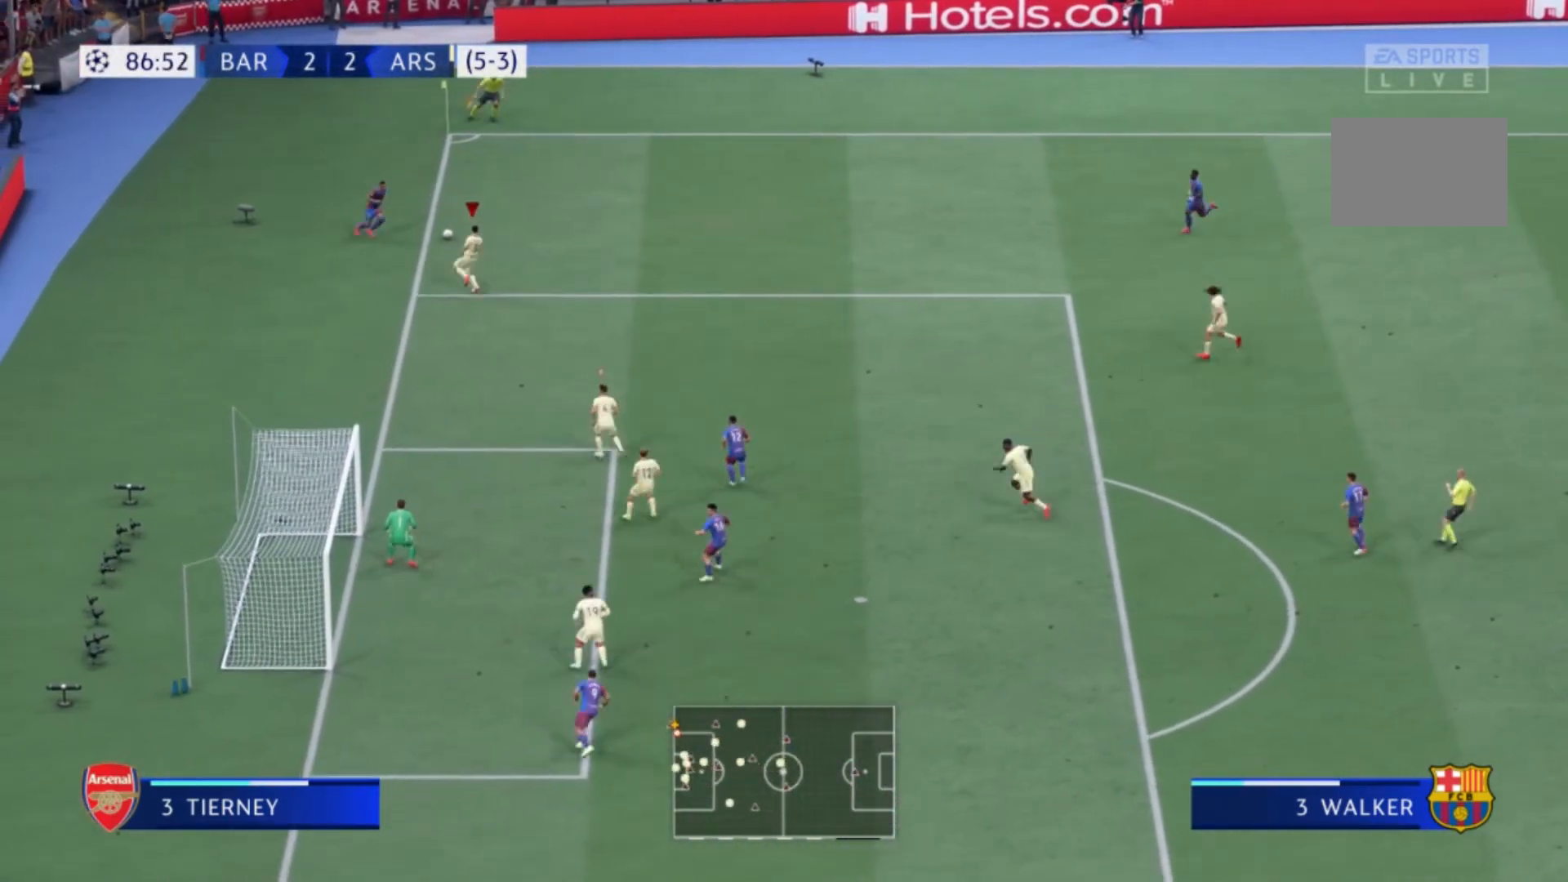
{"buttons": [], "left_stick": "up-right", "right_stick": "center", "events": [[300, "left_stick", "up-right"]]}
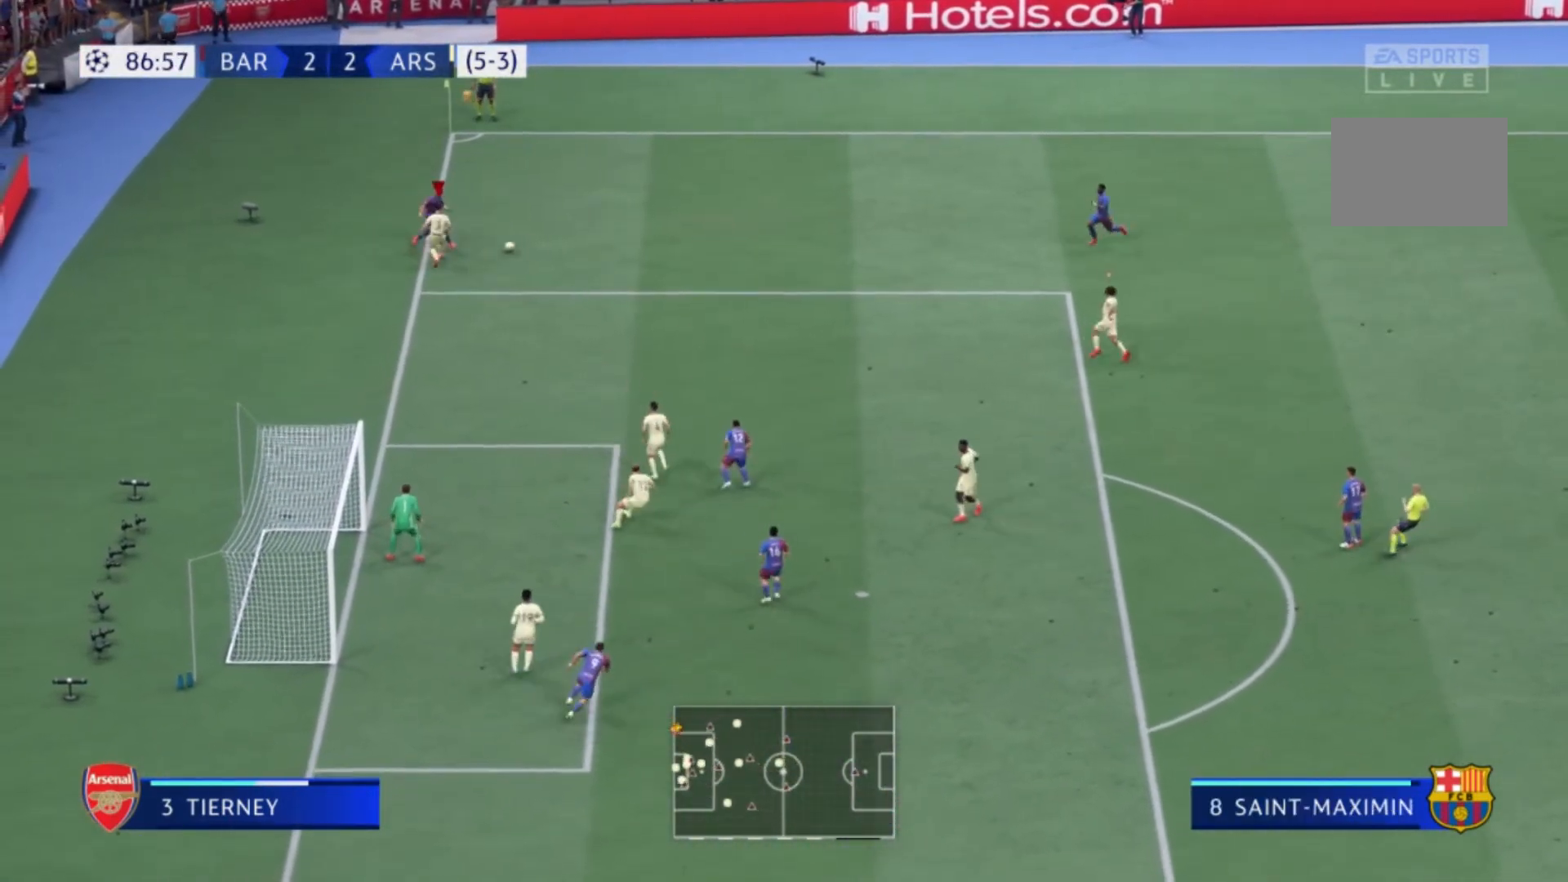
{"buttons": [], "left_stick": "right", "right_stick": "center", "events": [[367, "left_stick", "right"]]}
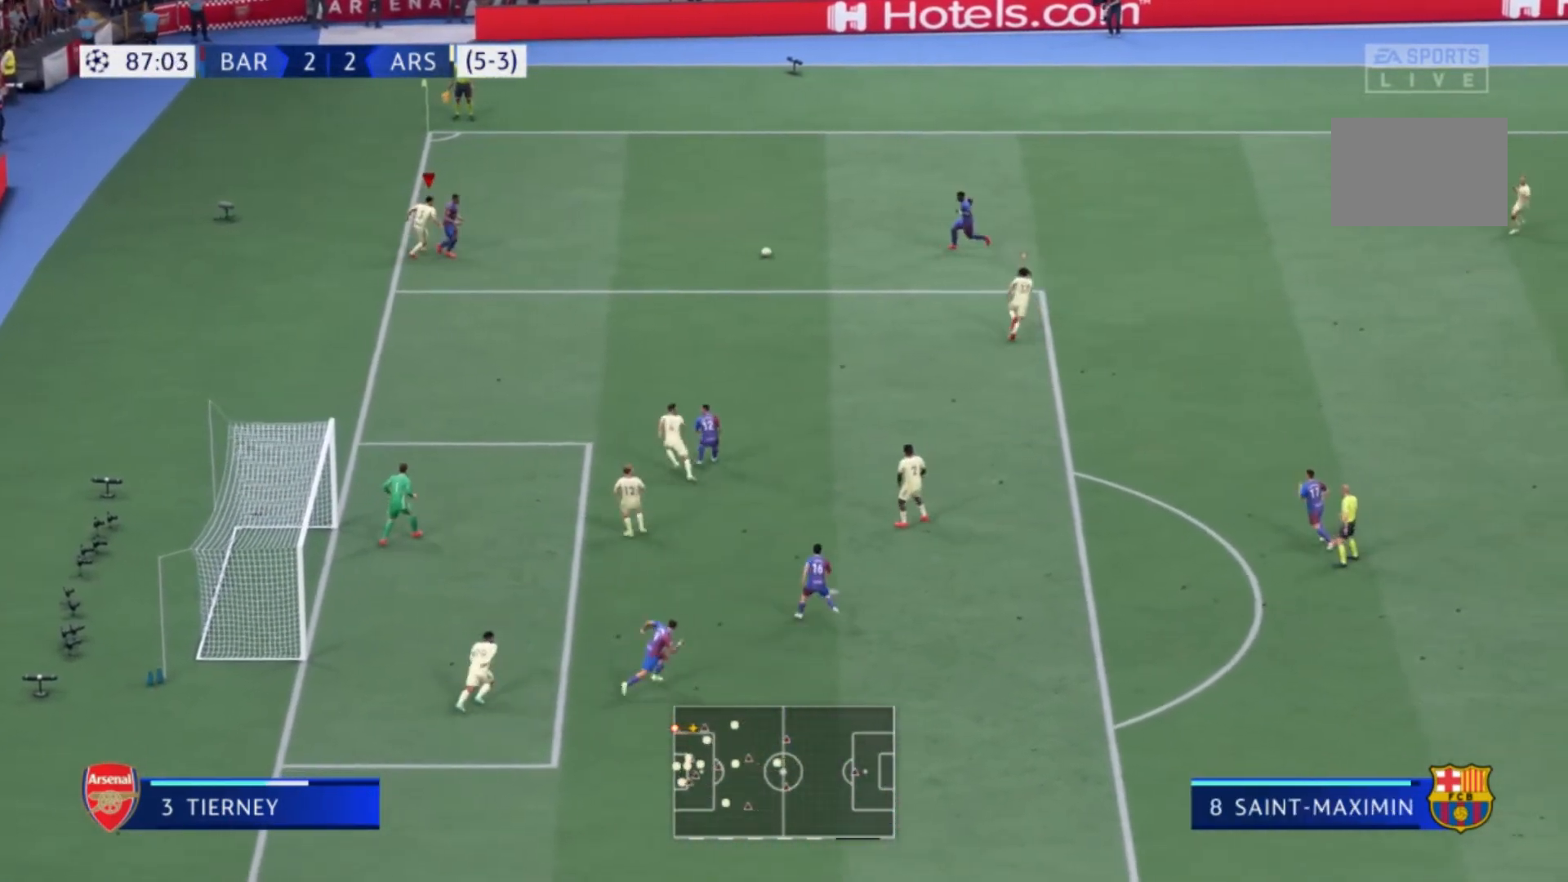
{"buttons": [], "left_stick": "left", "right_stick": "center", "events": [[33, "left_stick", "center"], [133, "left_stick", "left"]]}
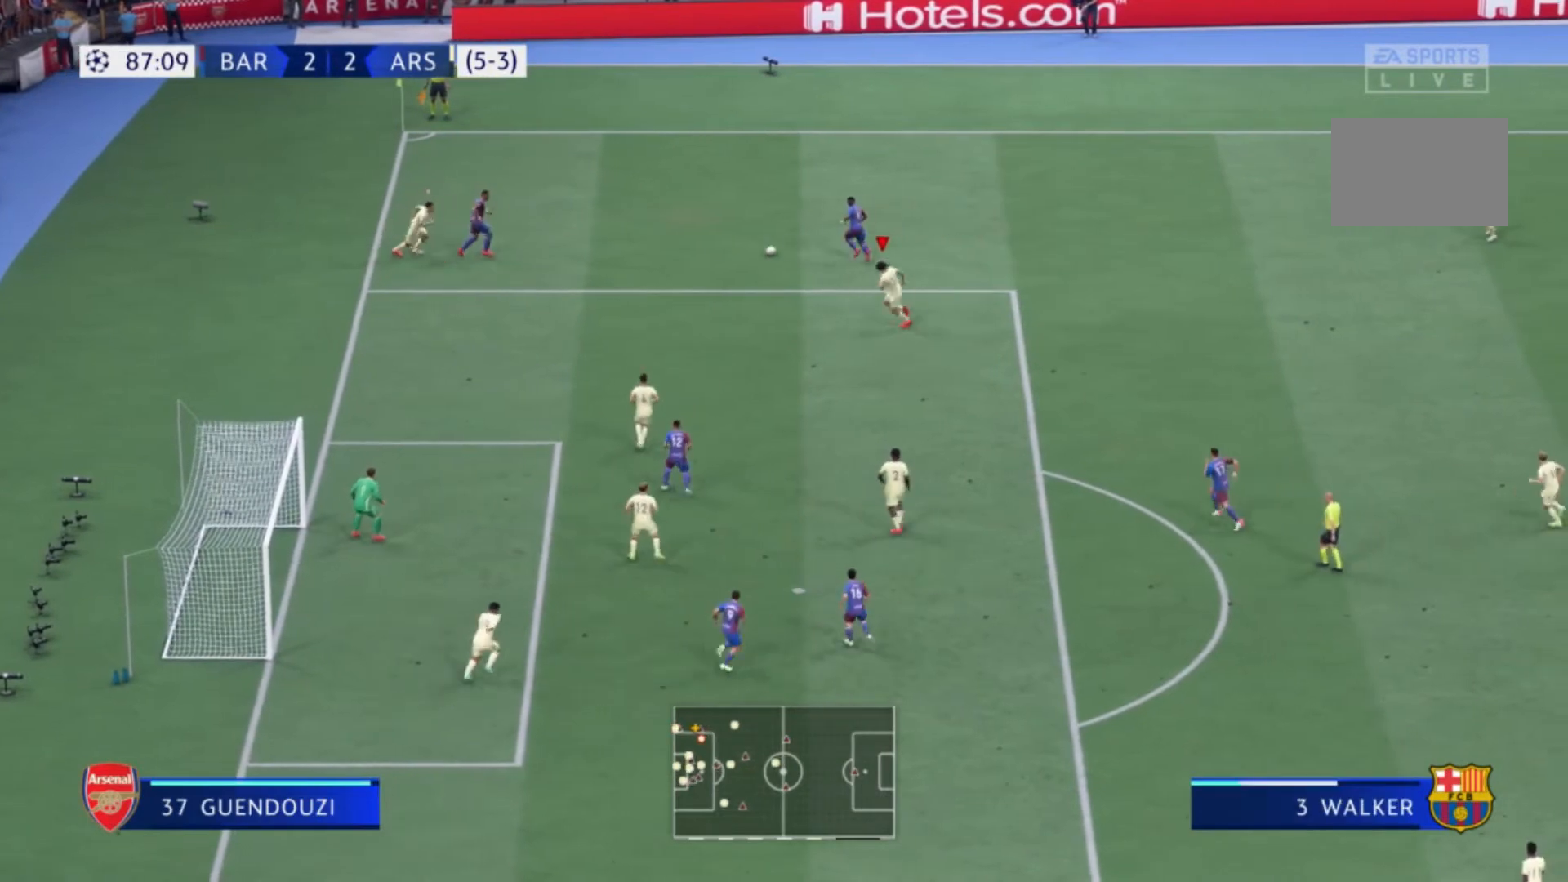
{"buttons": [], "left_stick": "right", "right_stick": "center", "events": [[100, "left_stick", "up-left"], [367, "left_stick", "right"]]}
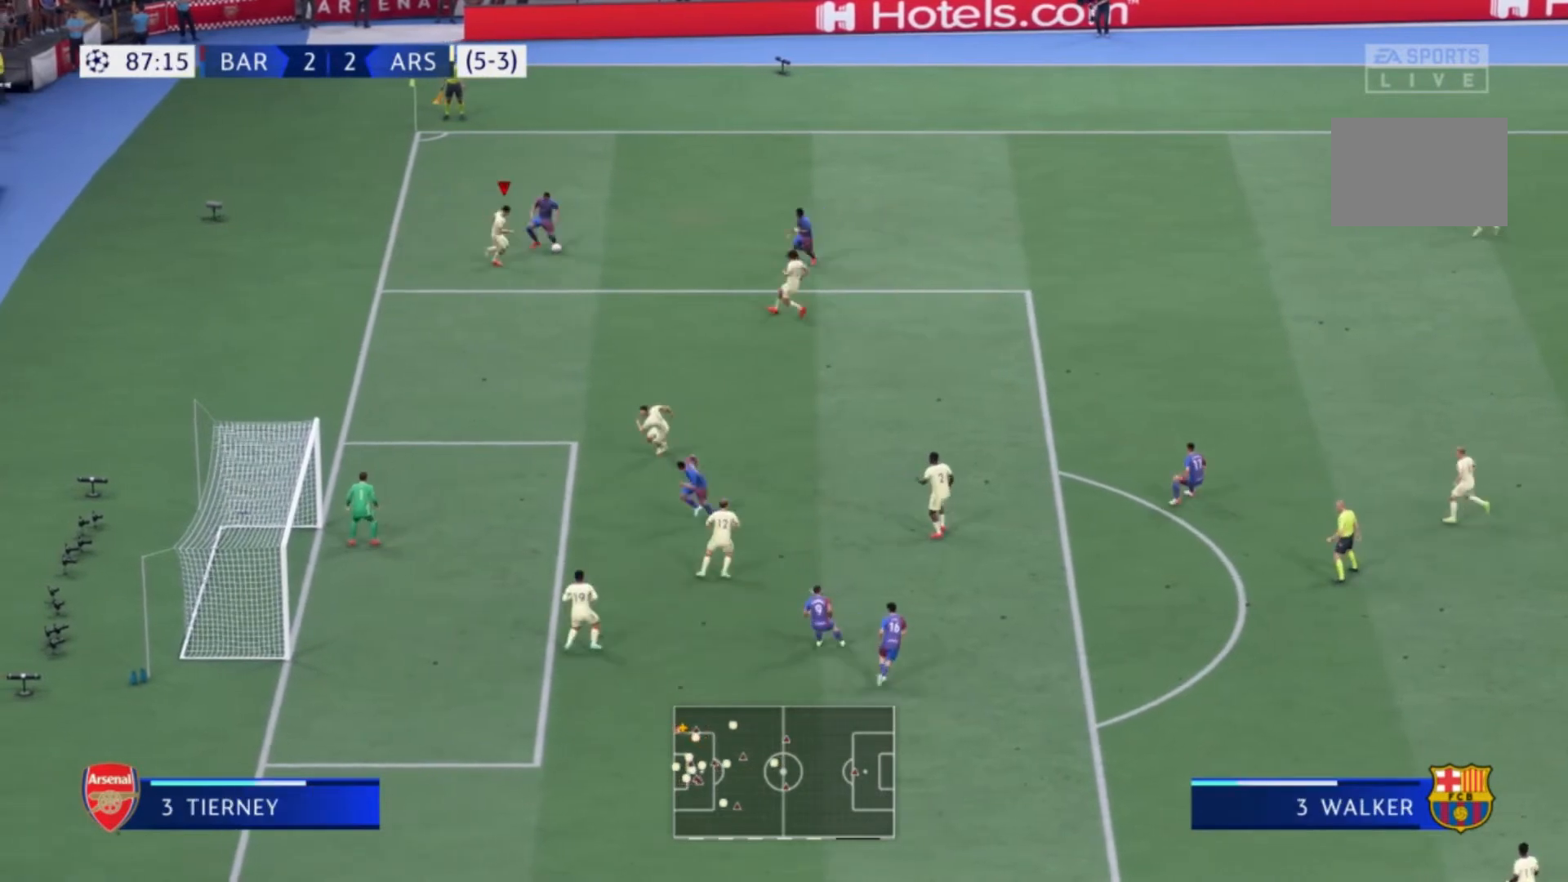
{"buttons": [], "left_stick": "up", "right_stick": "center", "events": [[267, "X", "down"], [267, "left_stick", "up-right"], [467, "X", "up"], [467, "left_stick", "up"]]}
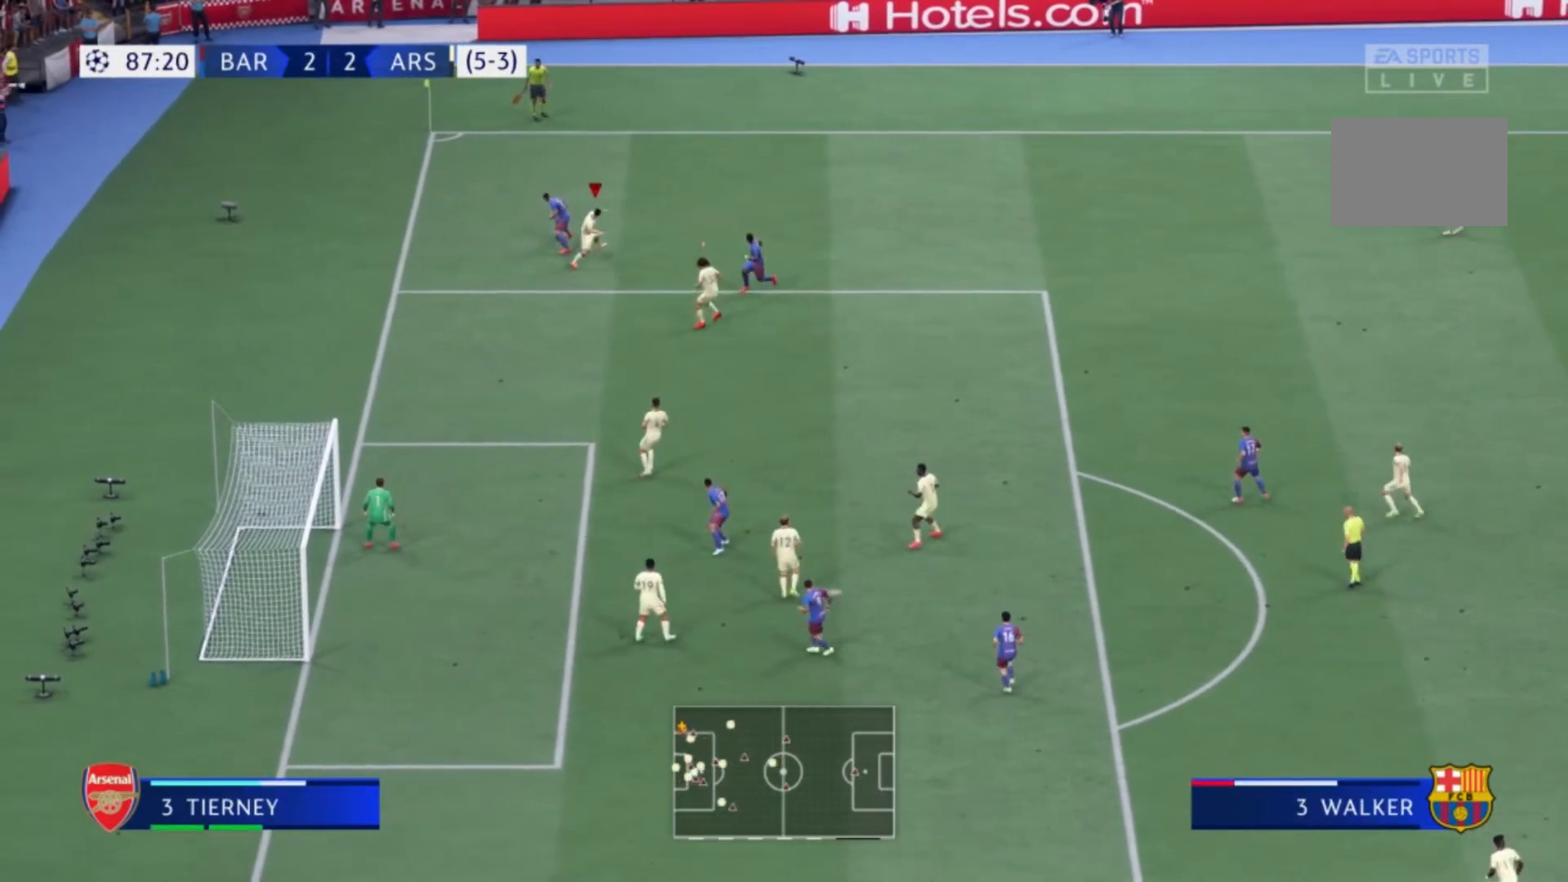
{"buttons": [], "left_stick": "up-left", "right_stick": "center", "events": [[167, "left_stick", "up-left"]]}
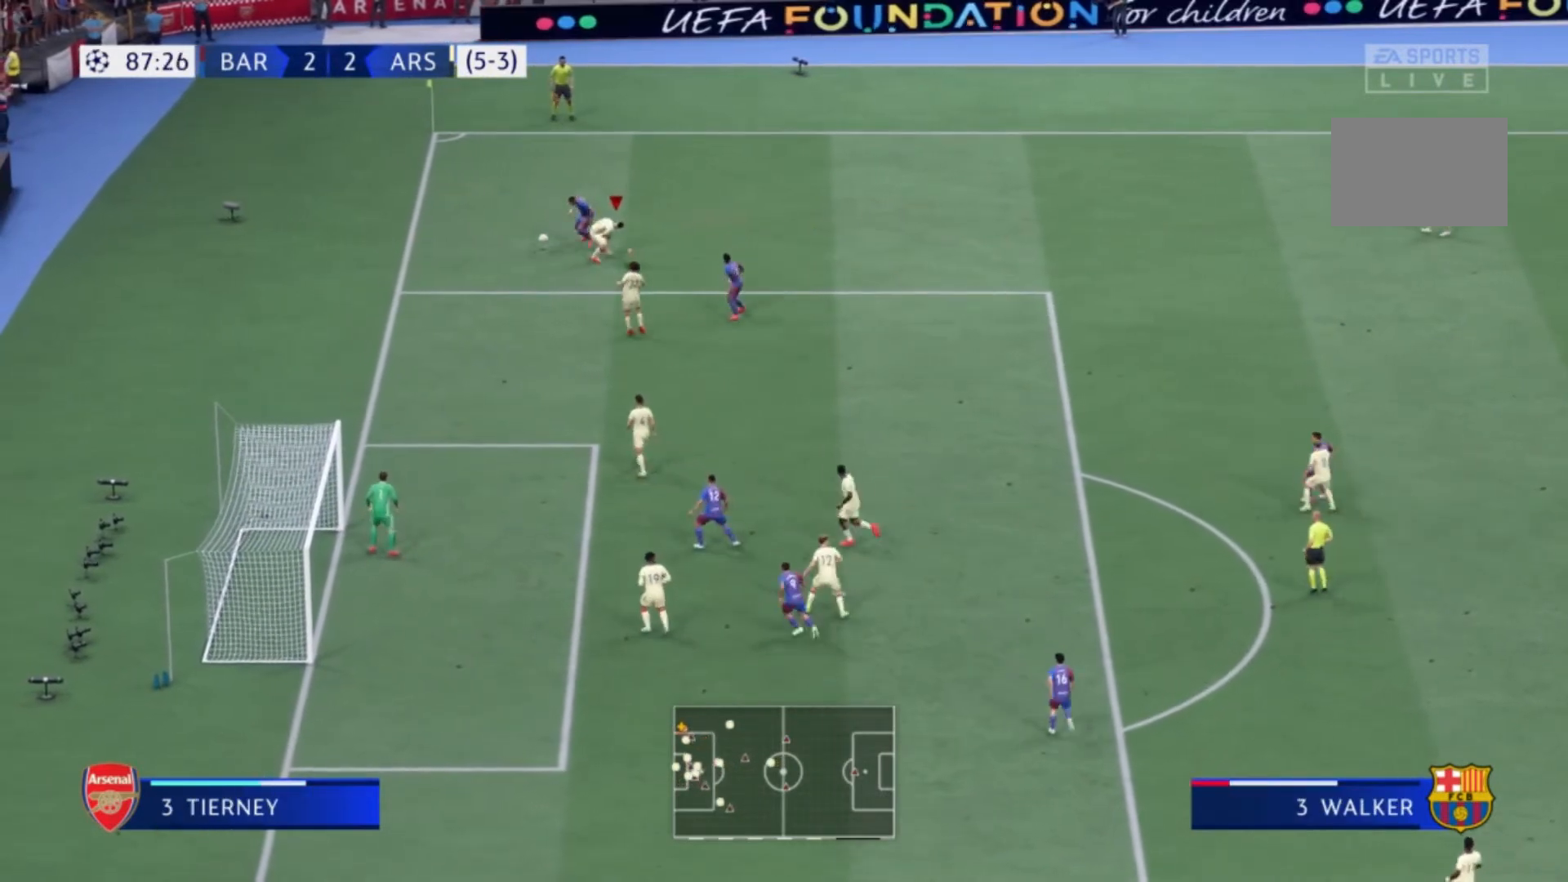
{"buttons": [], "left_stick": "left", "right_stick": "center", "events": [[133, "left_stick", "left"]]}
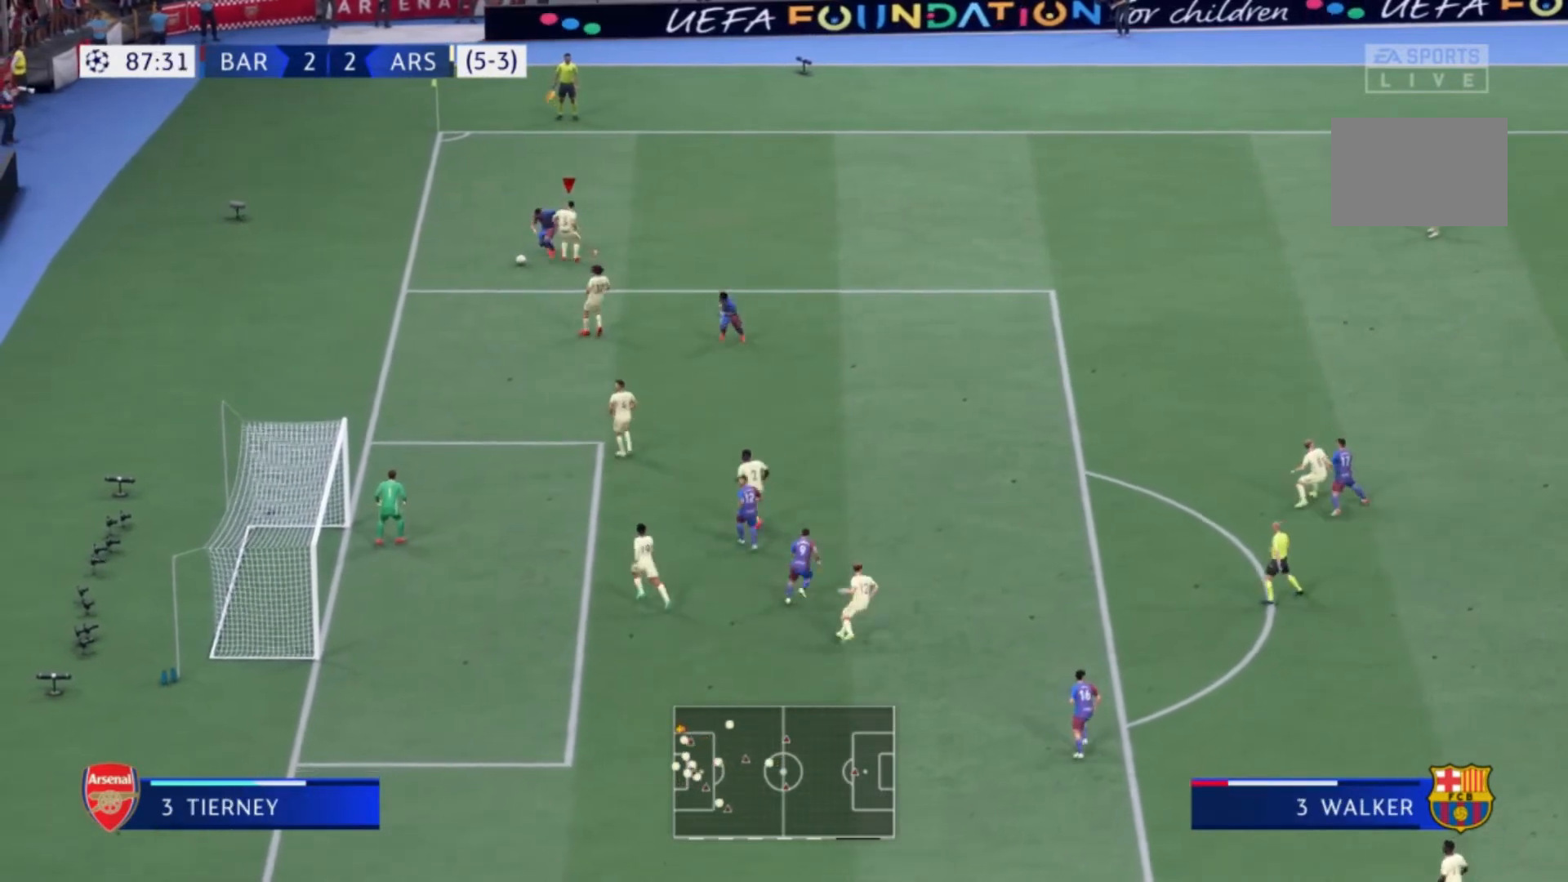
{"buttons": [], "left_stick": "up-left", "right_stick": "center", "events": [[167, "left_stick", "up-left"]]}
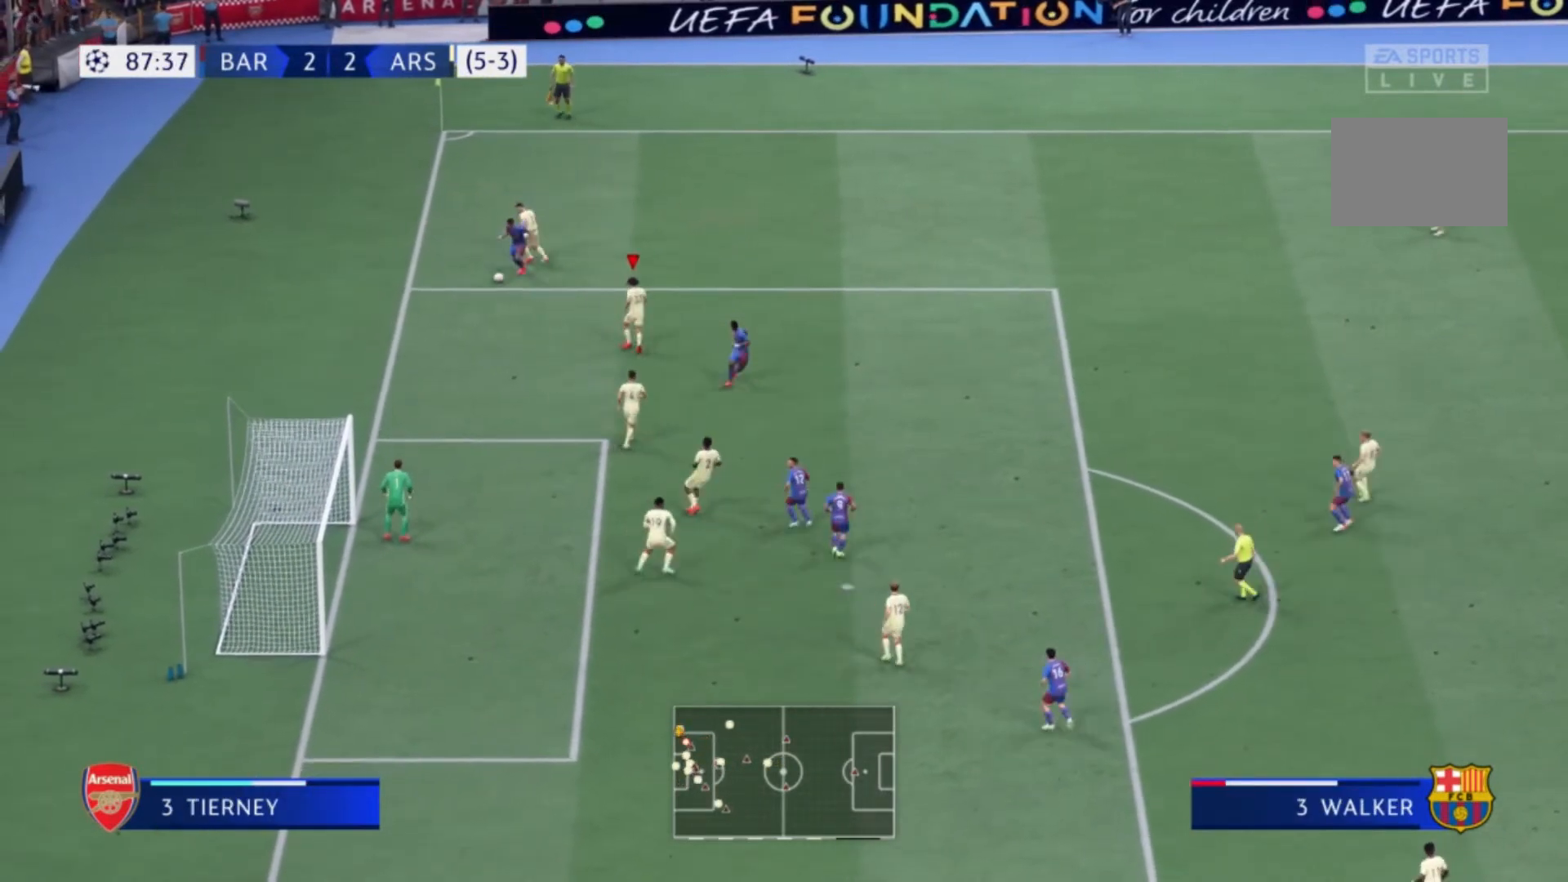
{"buttons": [], "left_stick": "left", "right_stick": "center", "events": [[66, "left_stick", "left"]]}
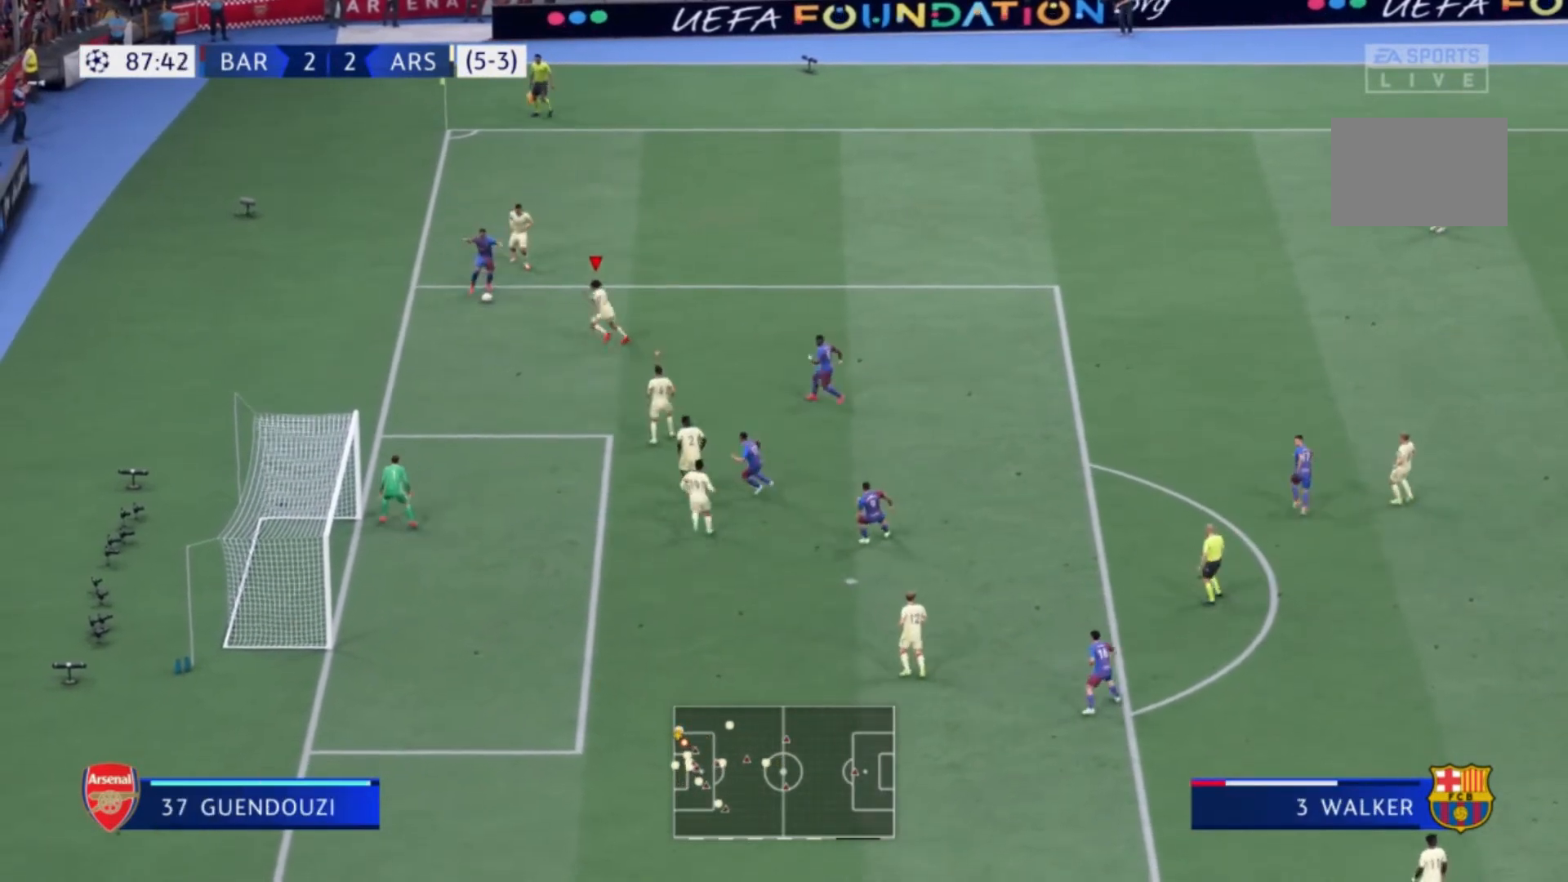
{"buttons": ["X"], "left_stick": "up", "right_stick": "center", "events": [[134, "left_stick", "up-left"], [367, "left_stick", "up"], [434, "X", "down"]]}
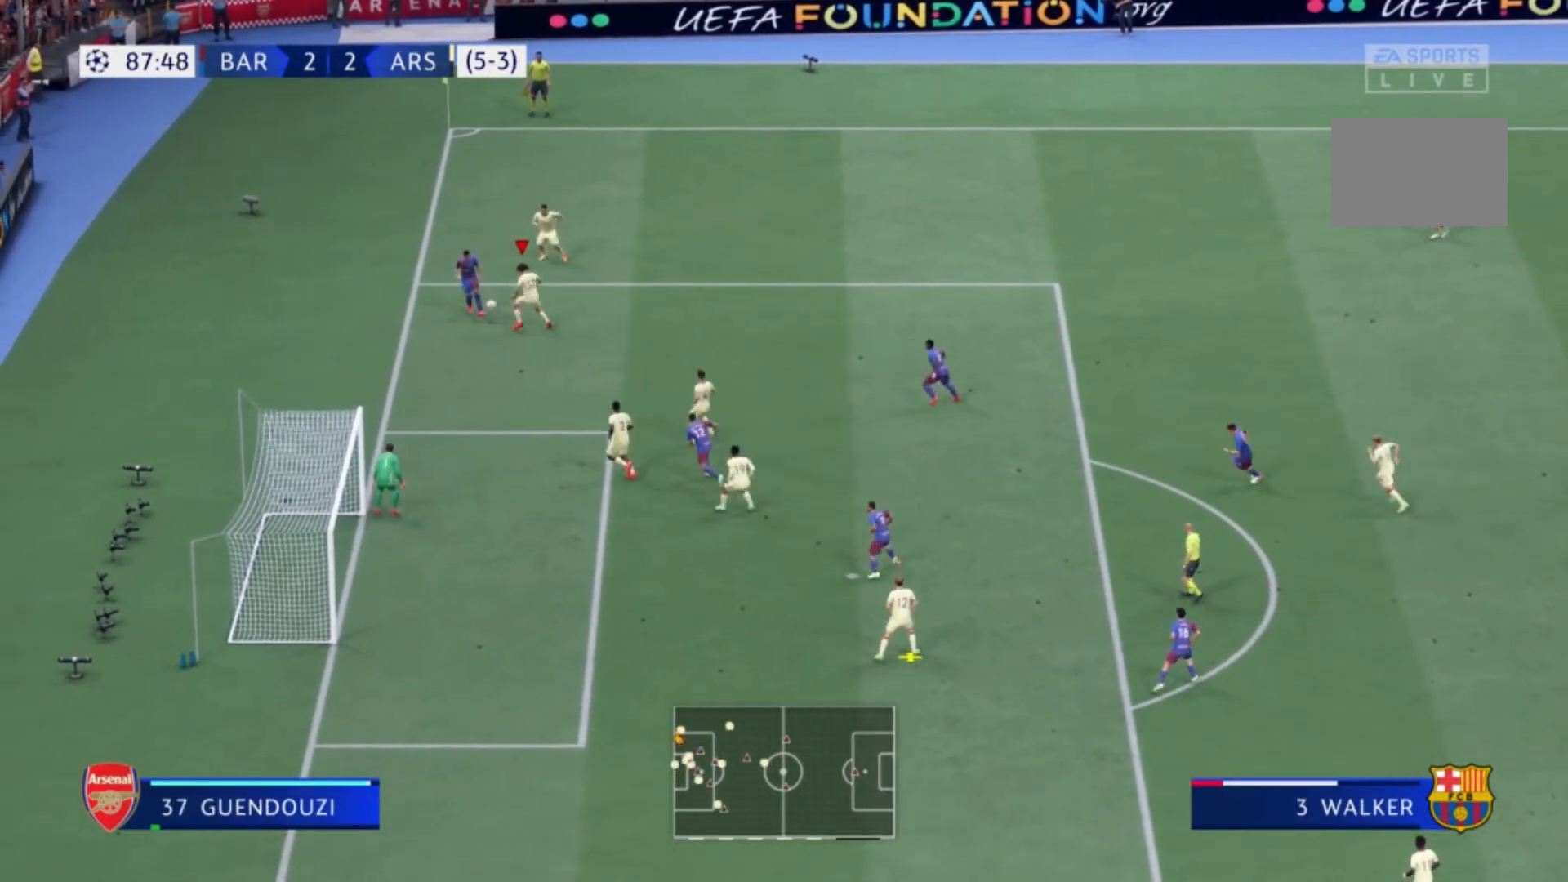
{"buttons": [], "left_stick": "right", "right_stick": "center", "events": [[133, "X", "up"], [166, "left_stick", "up-right"], [500, "left_stick", "right"]]}
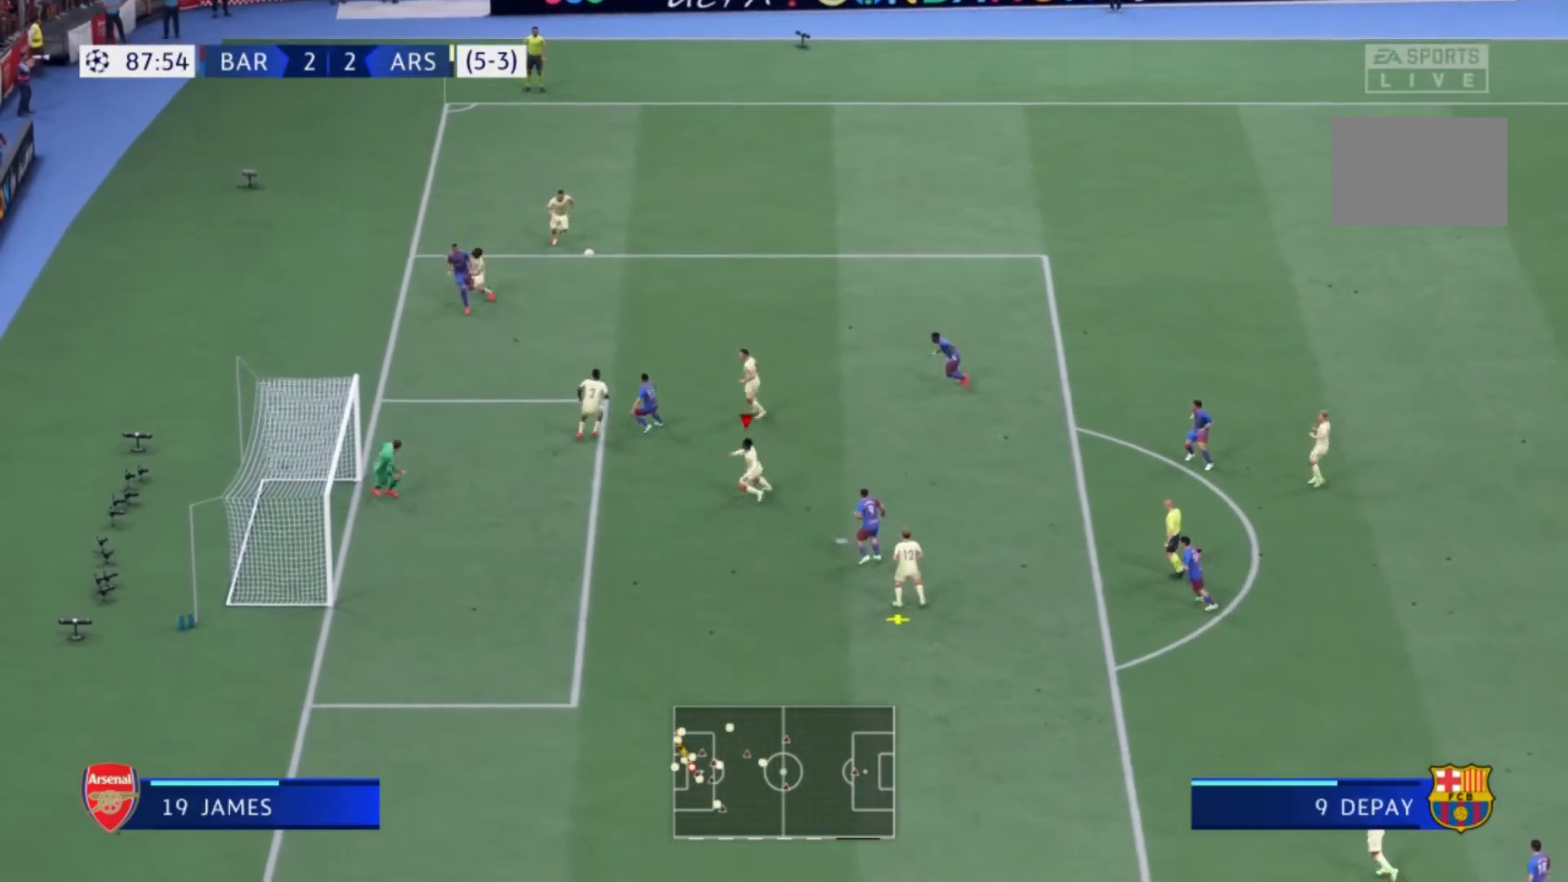
{"buttons": [], "left_stick": "right", "right_stick": "center", "events": []}
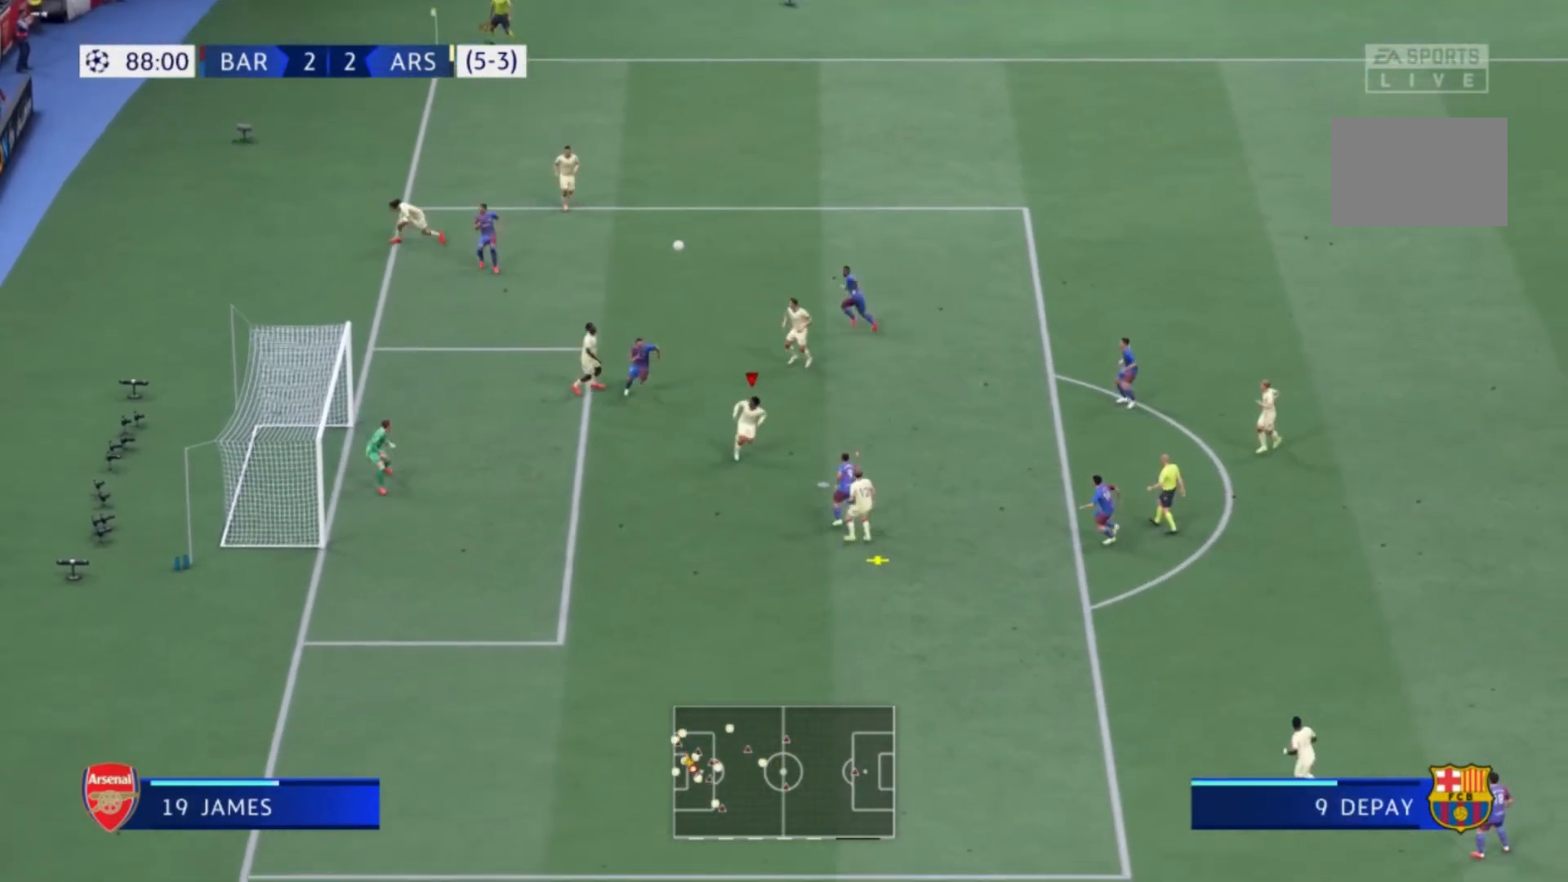
{"buttons": ["X"], "left_stick": "right", "right_stick": "center", "events": [[133, "X", "down"]]}
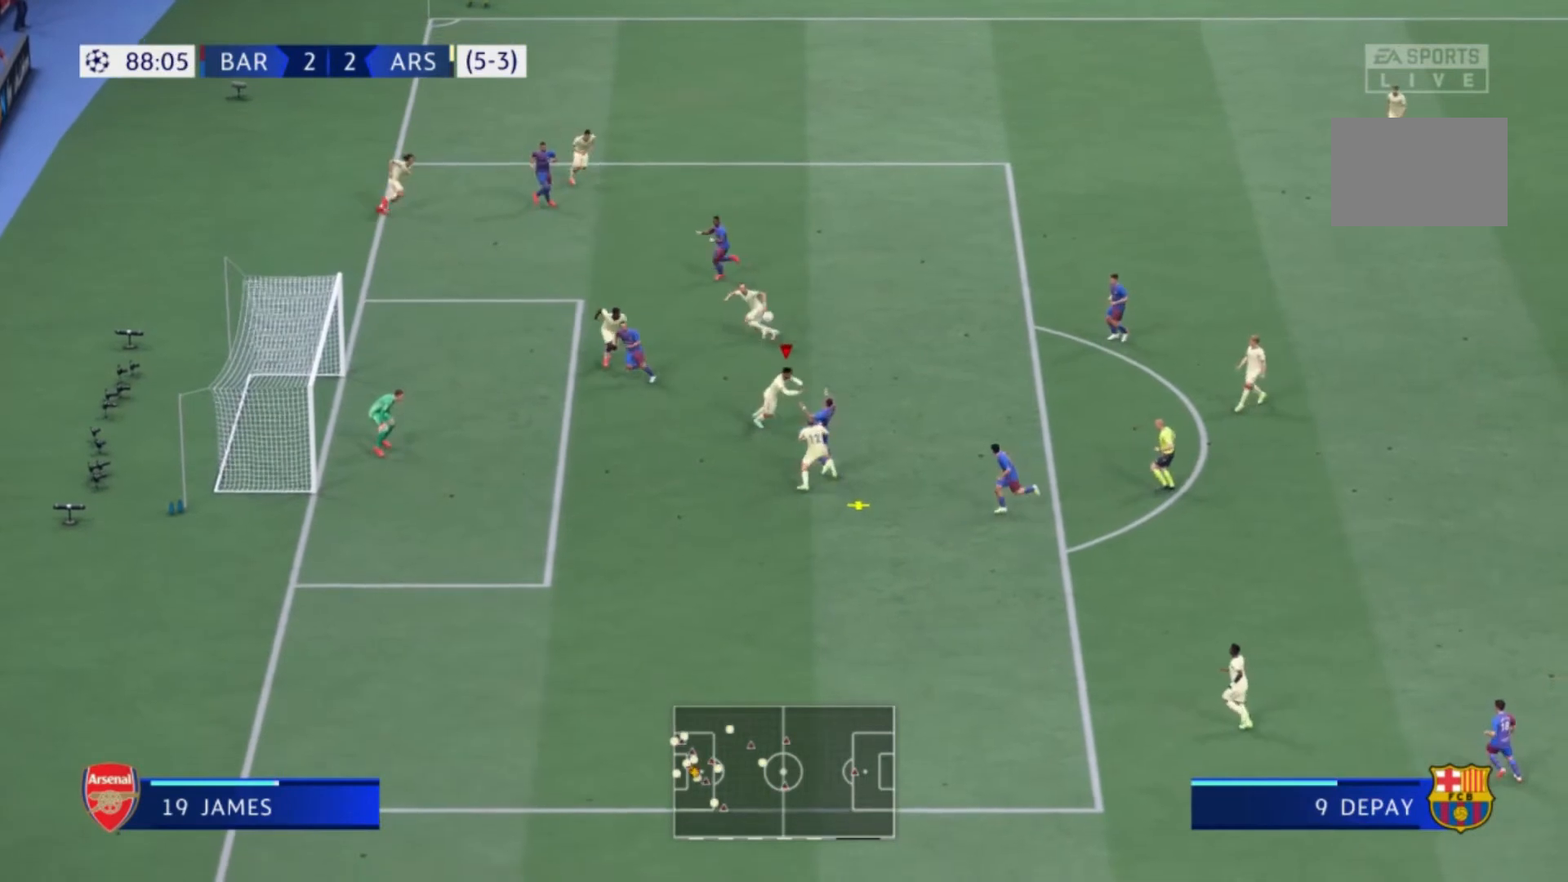
{"buttons": ["X"], "left_stick": "right", "right_stick": "center", "events": []}
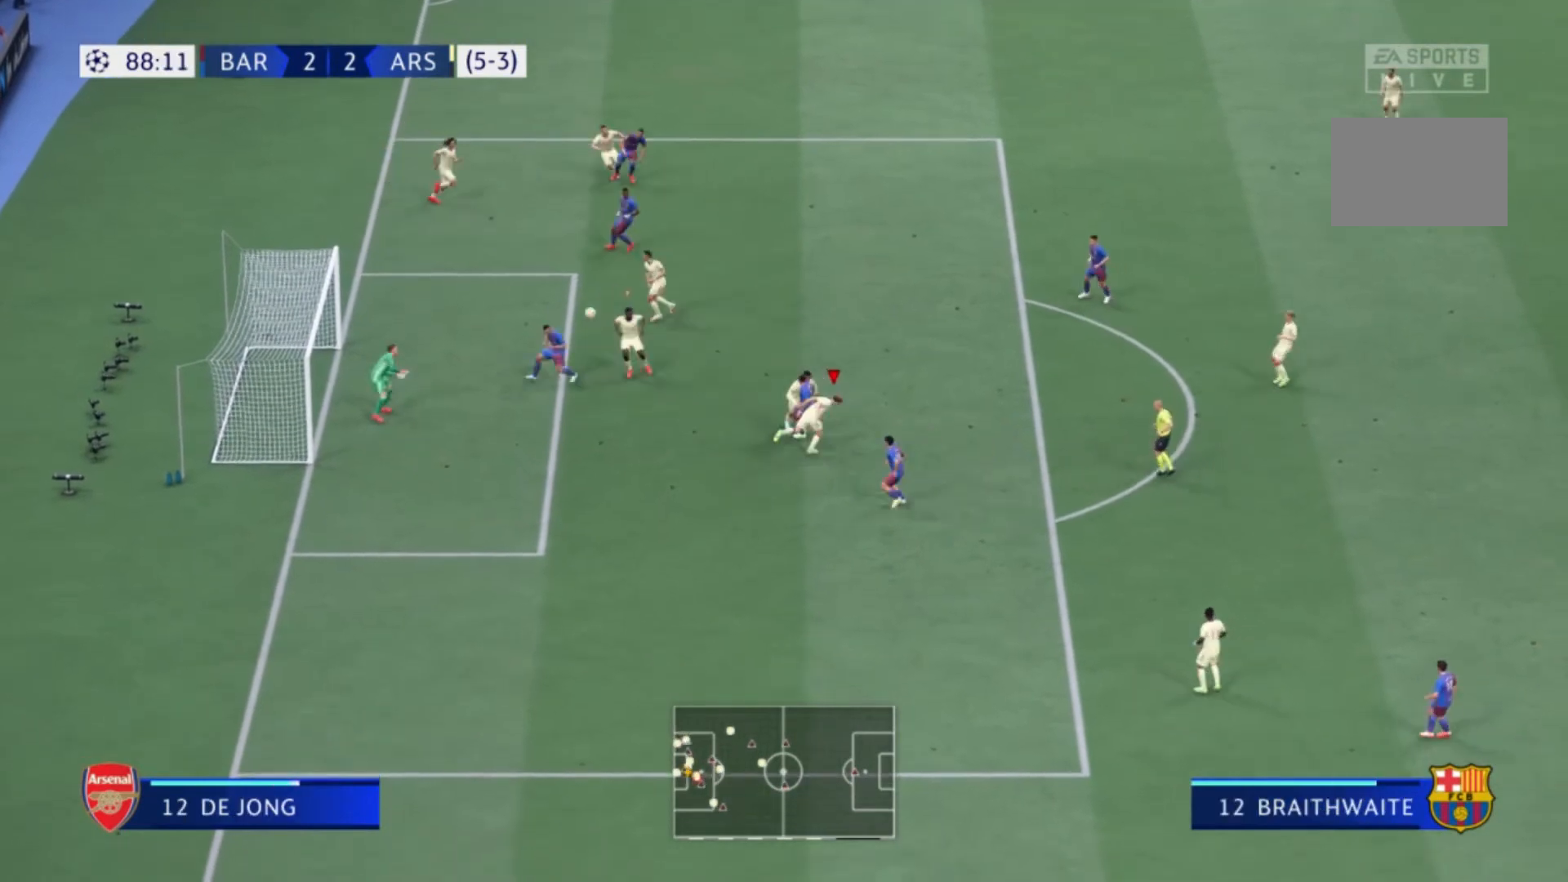
{"buttons": [], "left_stick": "right", "right_stick": "center", "events": [[100, "X", "up"]]}
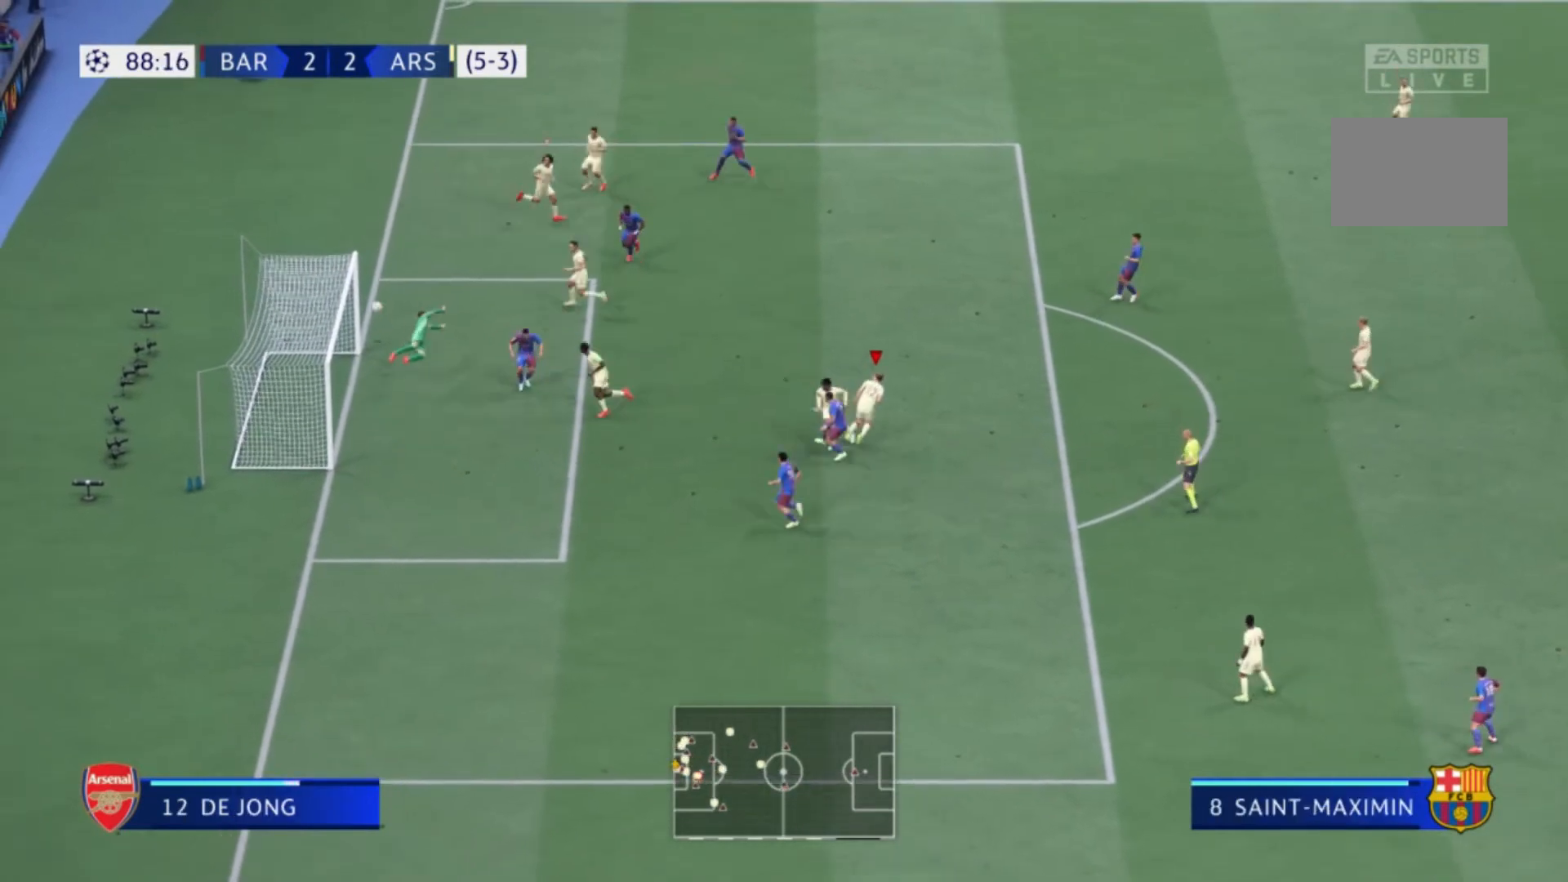
{"buttons": [], "left_stick": "center", "right_stick": "center", "events": [[467, "left_stick", "center"]]}
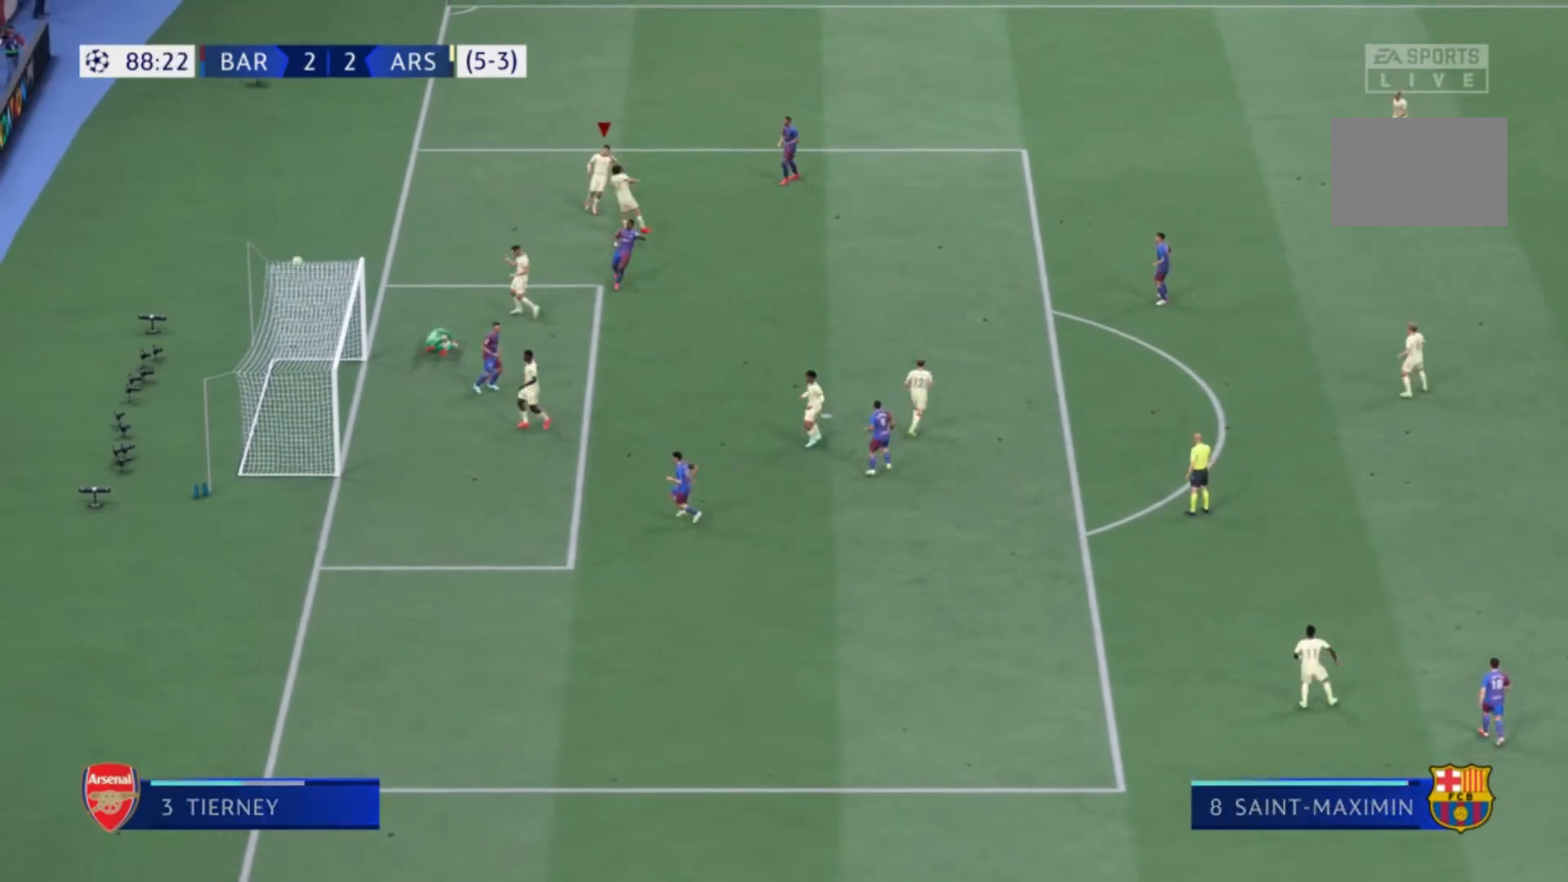
{"buttons": ["A"], "left_stick": "center", "right_stick": "center", "events": [[433, "A", "down"]]}
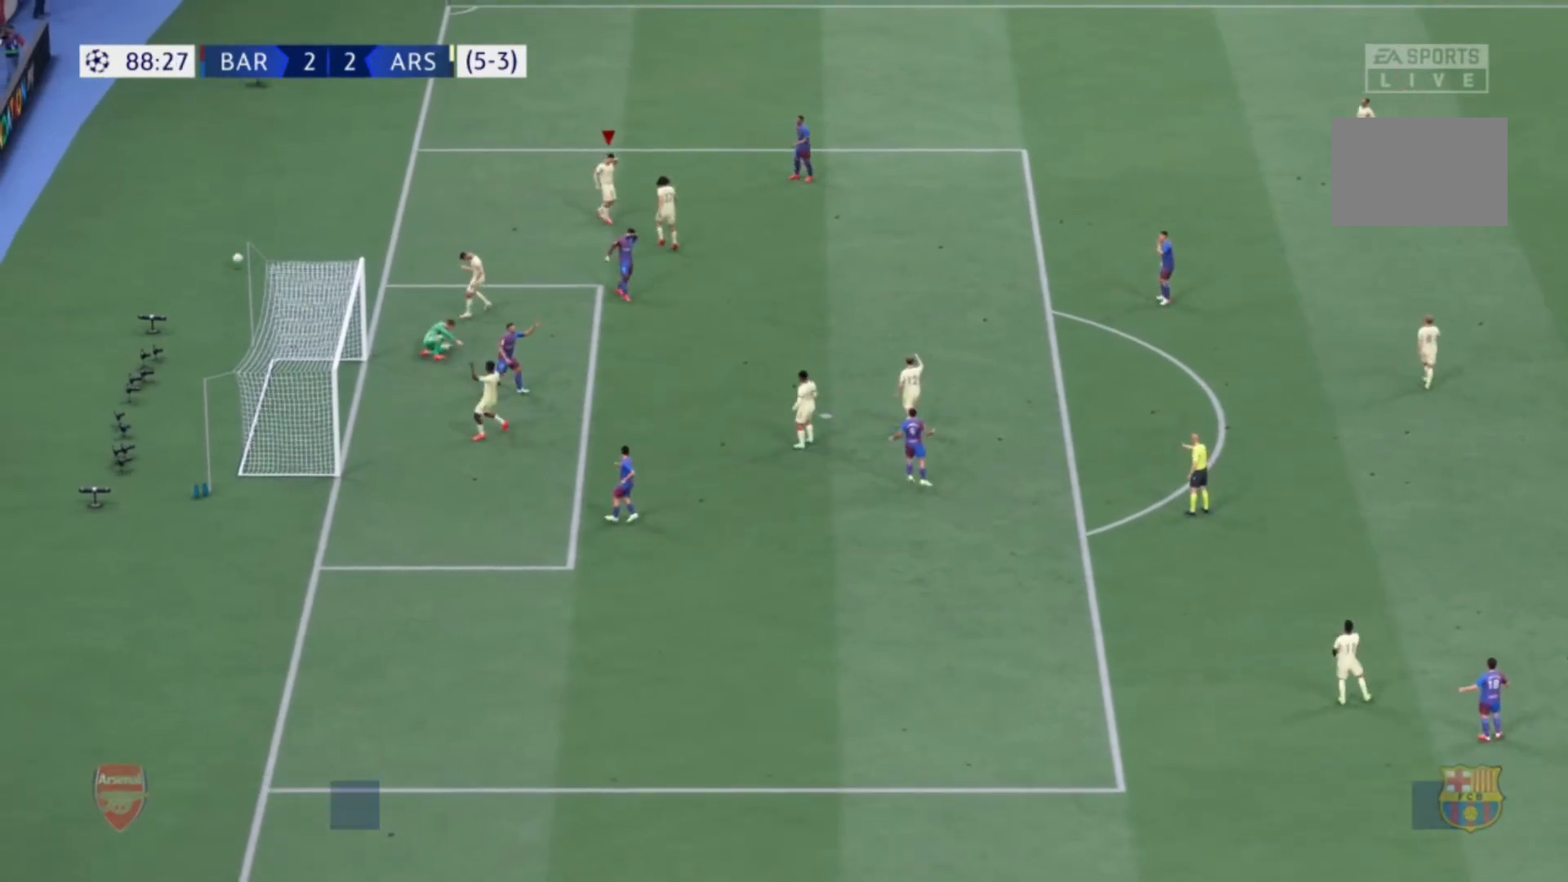
{"buttons": ["A"], "left_stick": "center", "right_stick": "center", "events": [[267, "A", "up"], [400, "A", "down"]]}